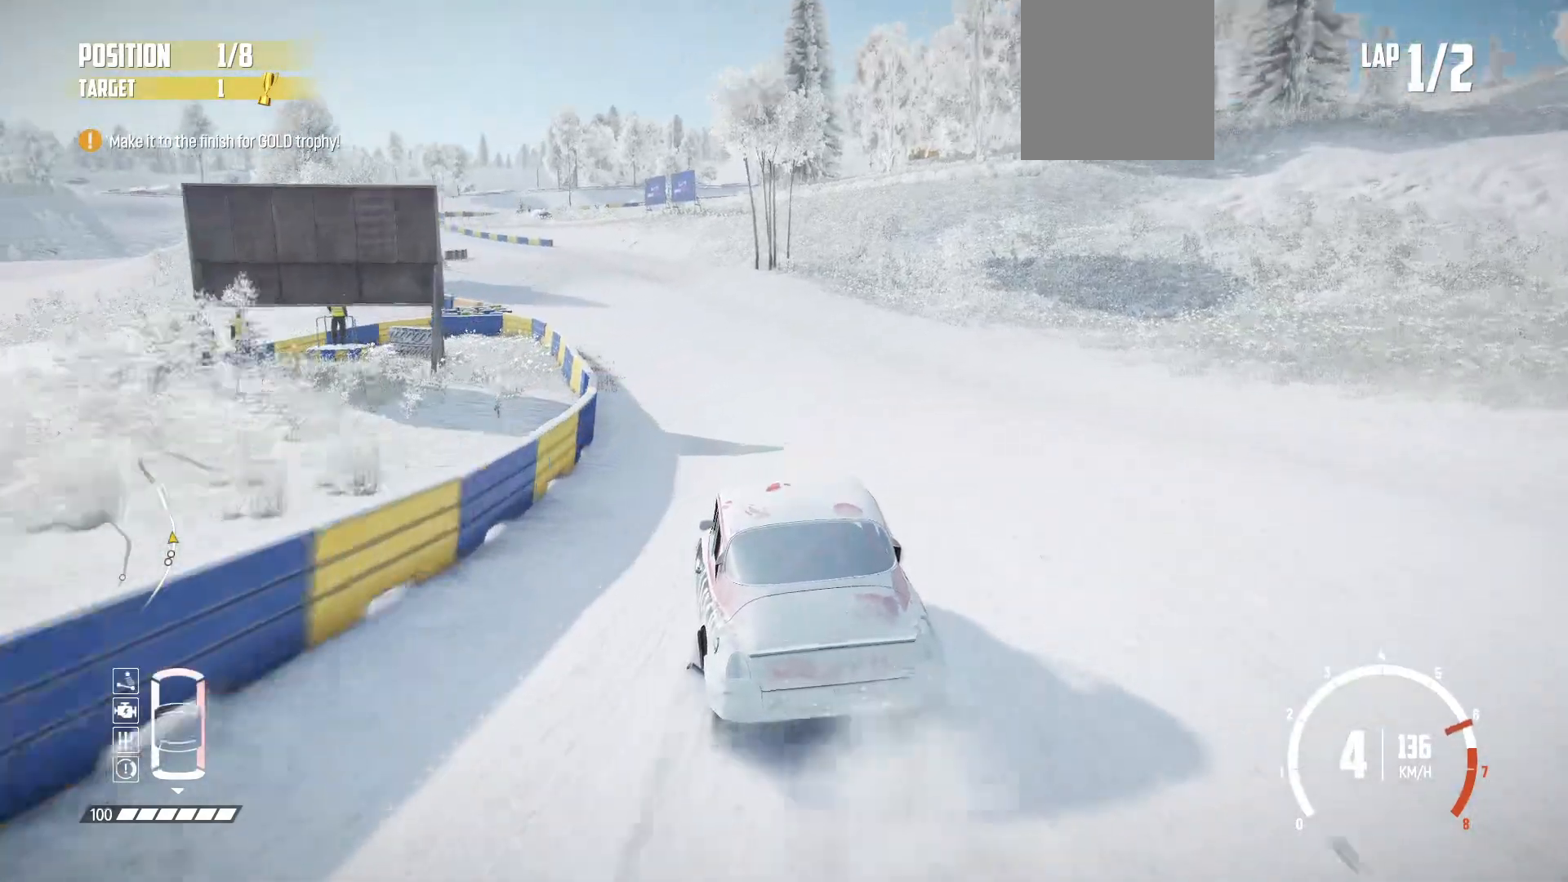
Gameplay with a controller (Xbox layout); each line is a JSON object with the inputs held at the frame after it. "events" lists button and stick changes between this image and that frame as [ms after this image, input, new state], when the widget could be followed in between. Not read: right_stick.
{"buttons": ["R2"], "left_stick": "center", "events": [[300, "R2", "up"], [350, "R2", "down"]]}
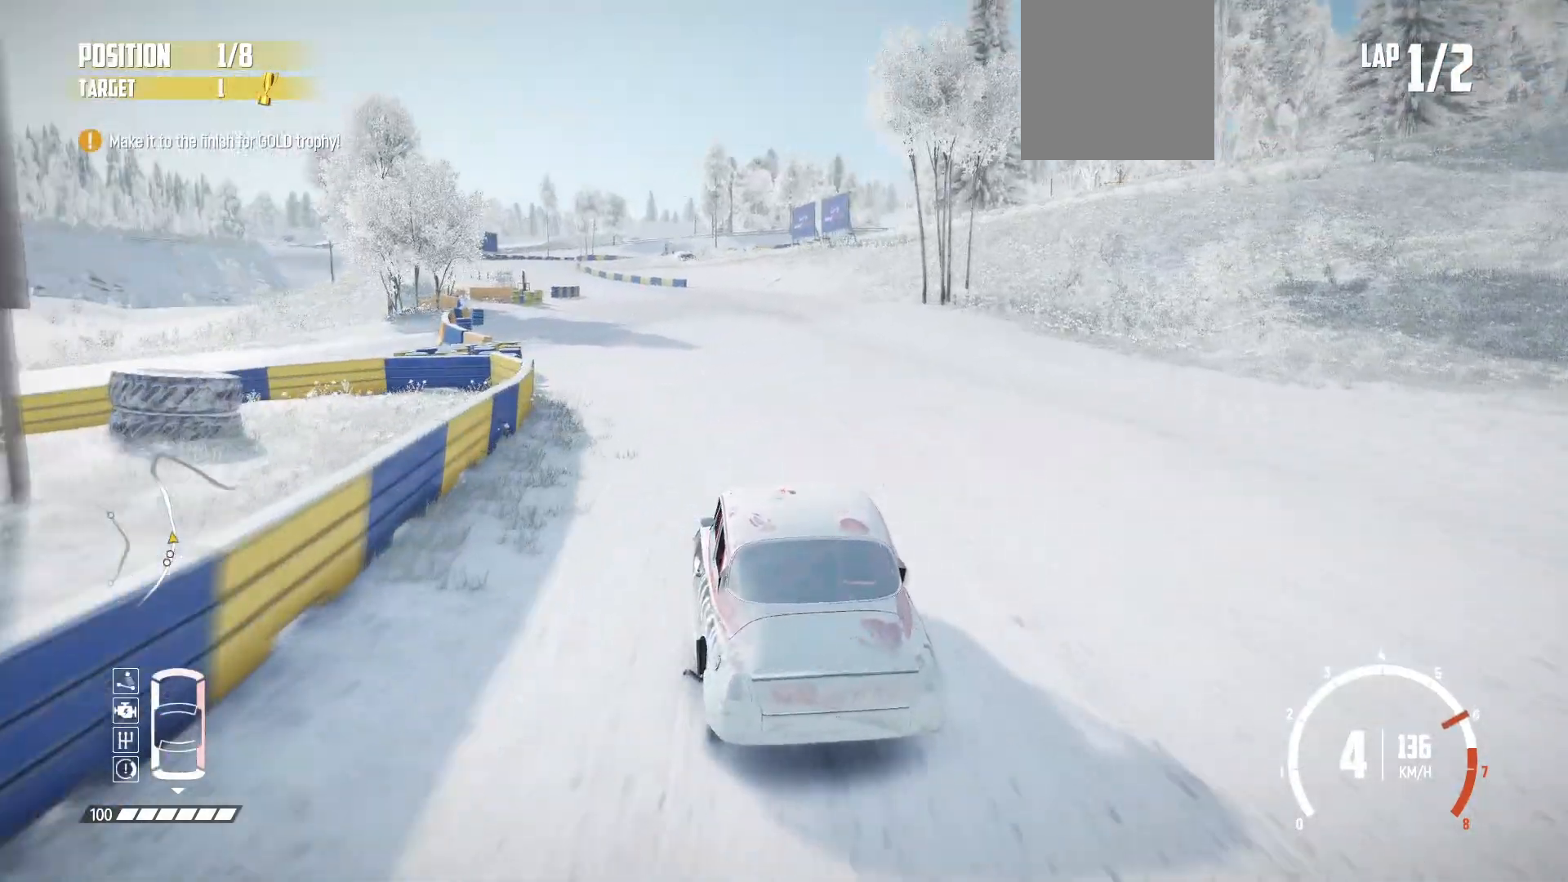
{"buttons": ["R2"], "left_stick": "center", "events": []}
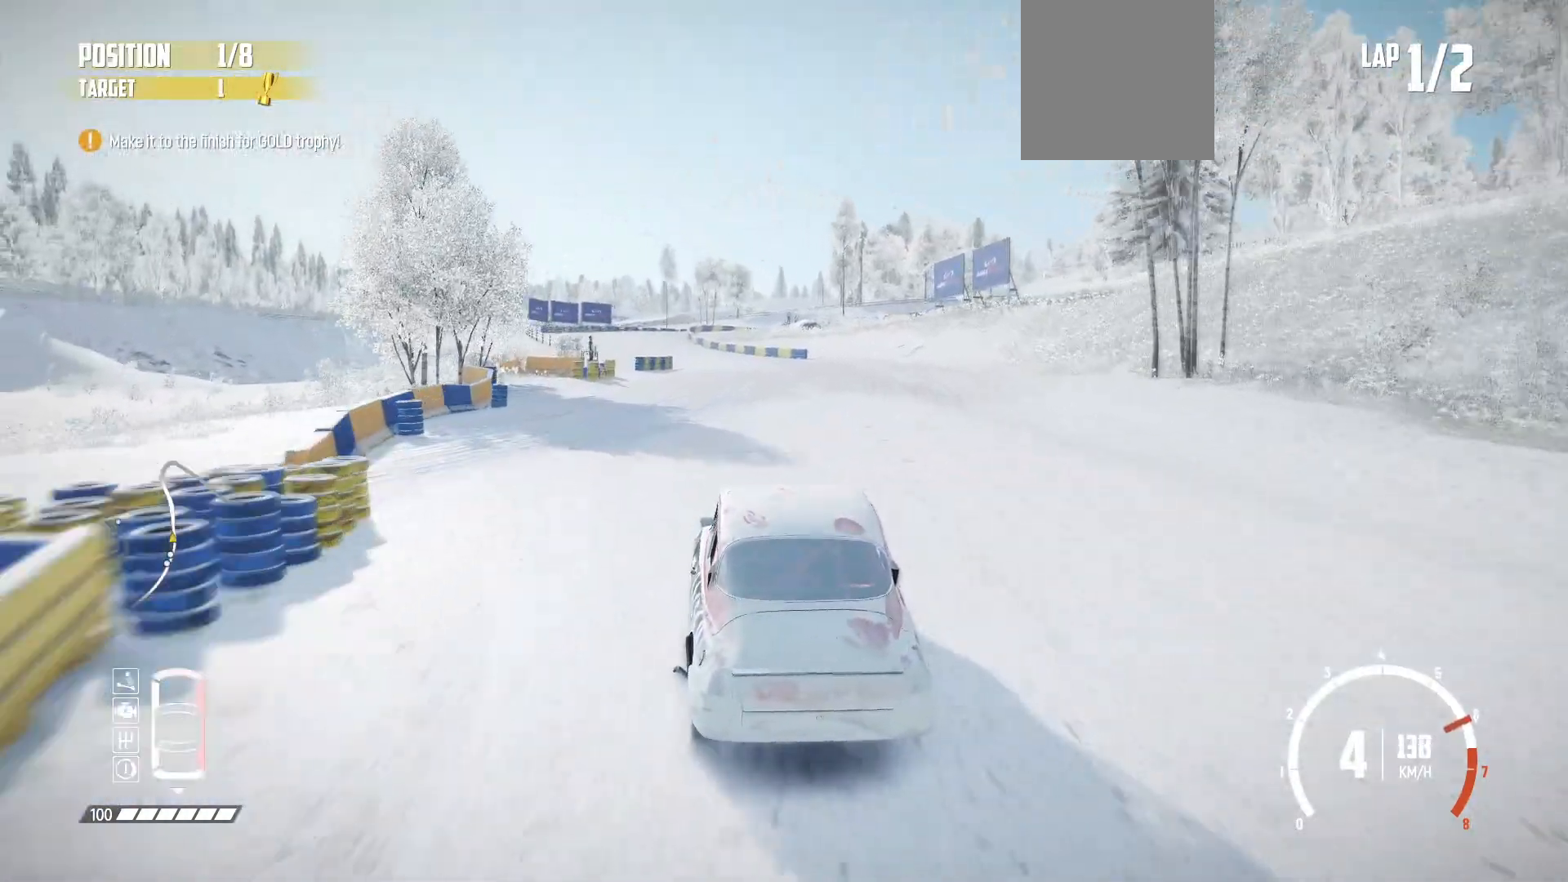
{"buttons": ["R2"], "left_stick": "center", "events": []}
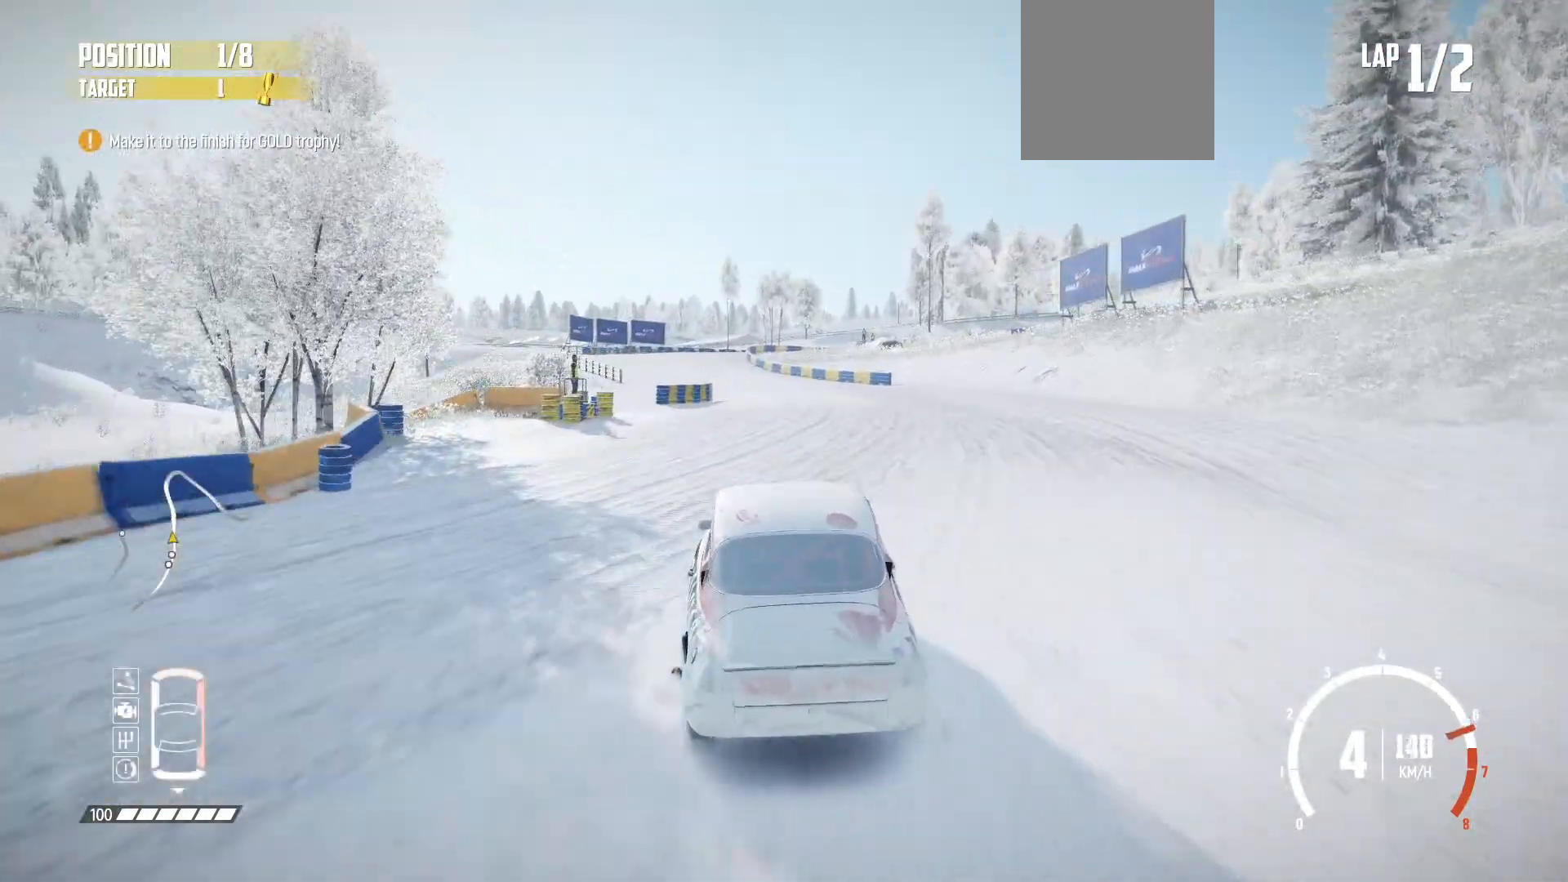
{"buttons": ["R2"], "left_stick": "left", "events": [[367, "left_stick", "left"]]}
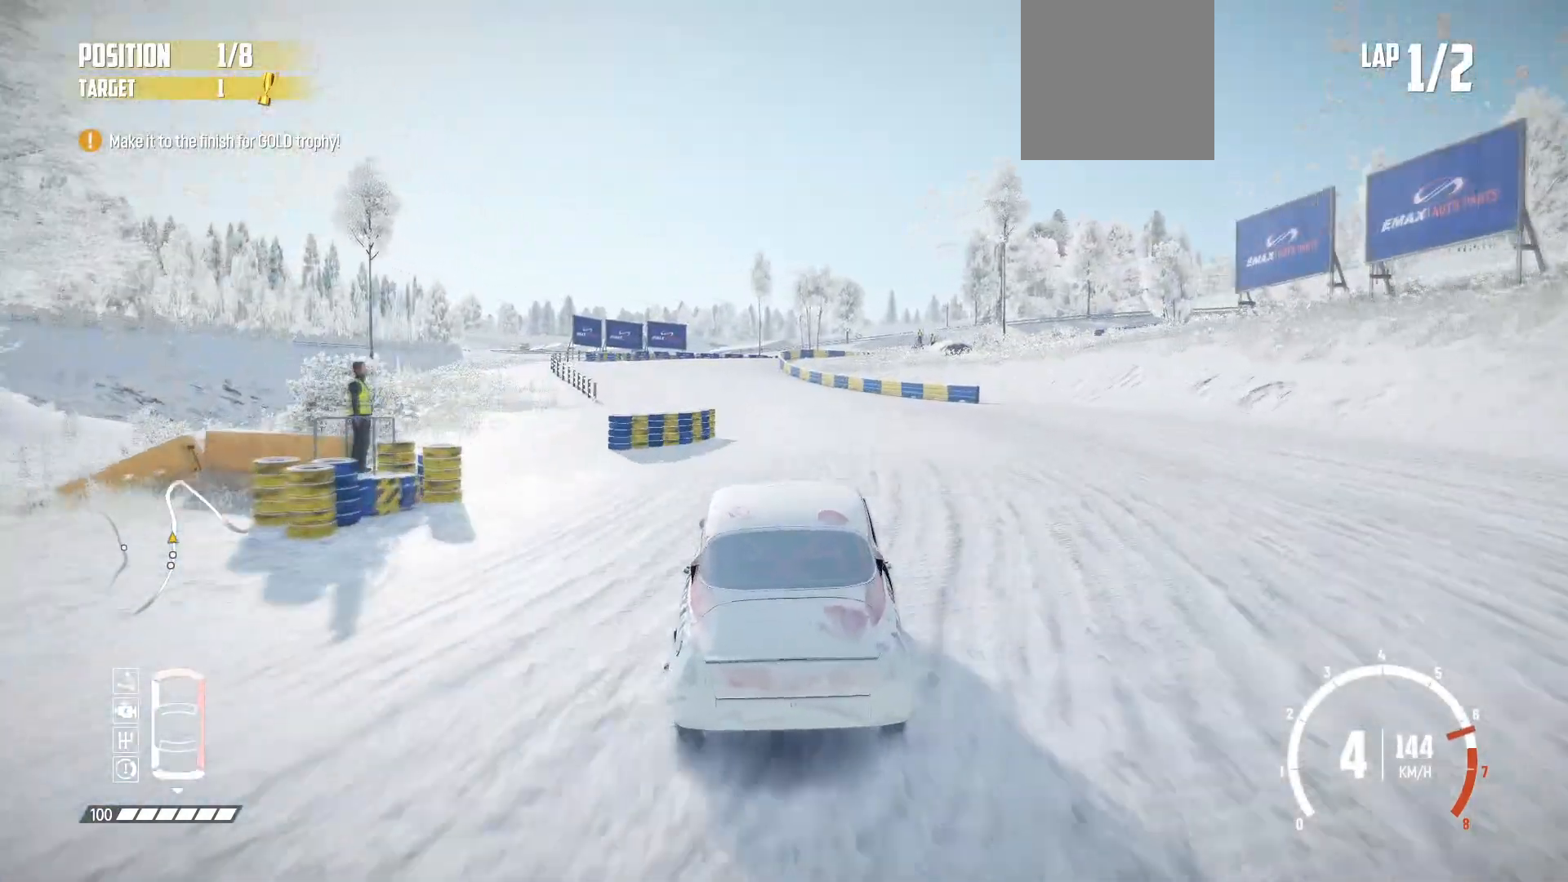
{"buttons": ["R2"], "left_stick": "center", "events": [[217, "left_stick", "center"]]}
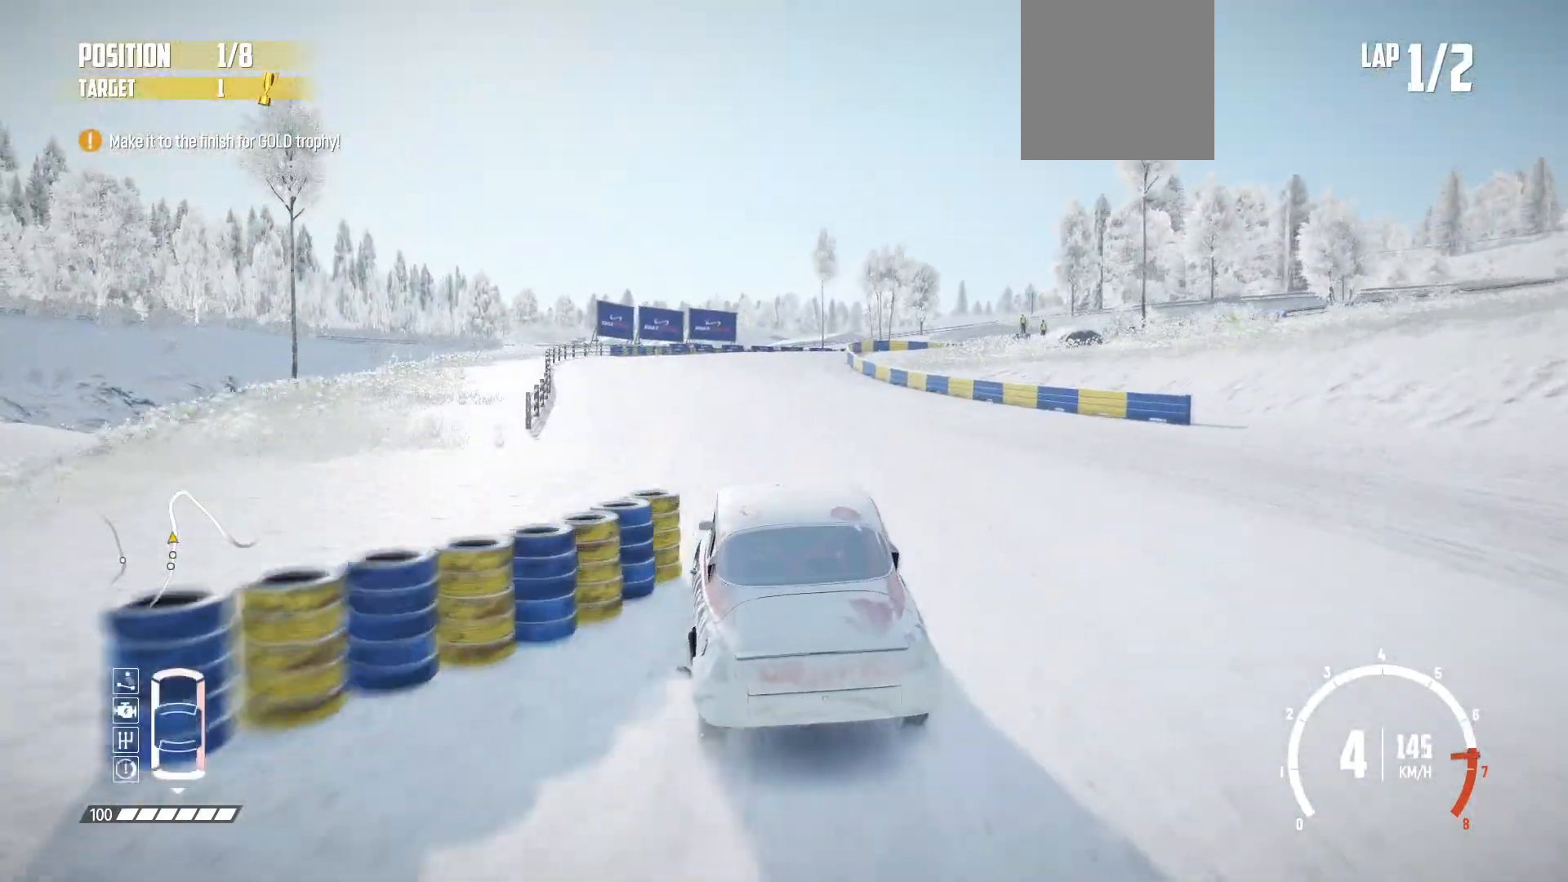
{"buttons": ["L2"], "left_stick": "center", "events": [[267, "L2", "down"], [300, "R2", "up"]]}
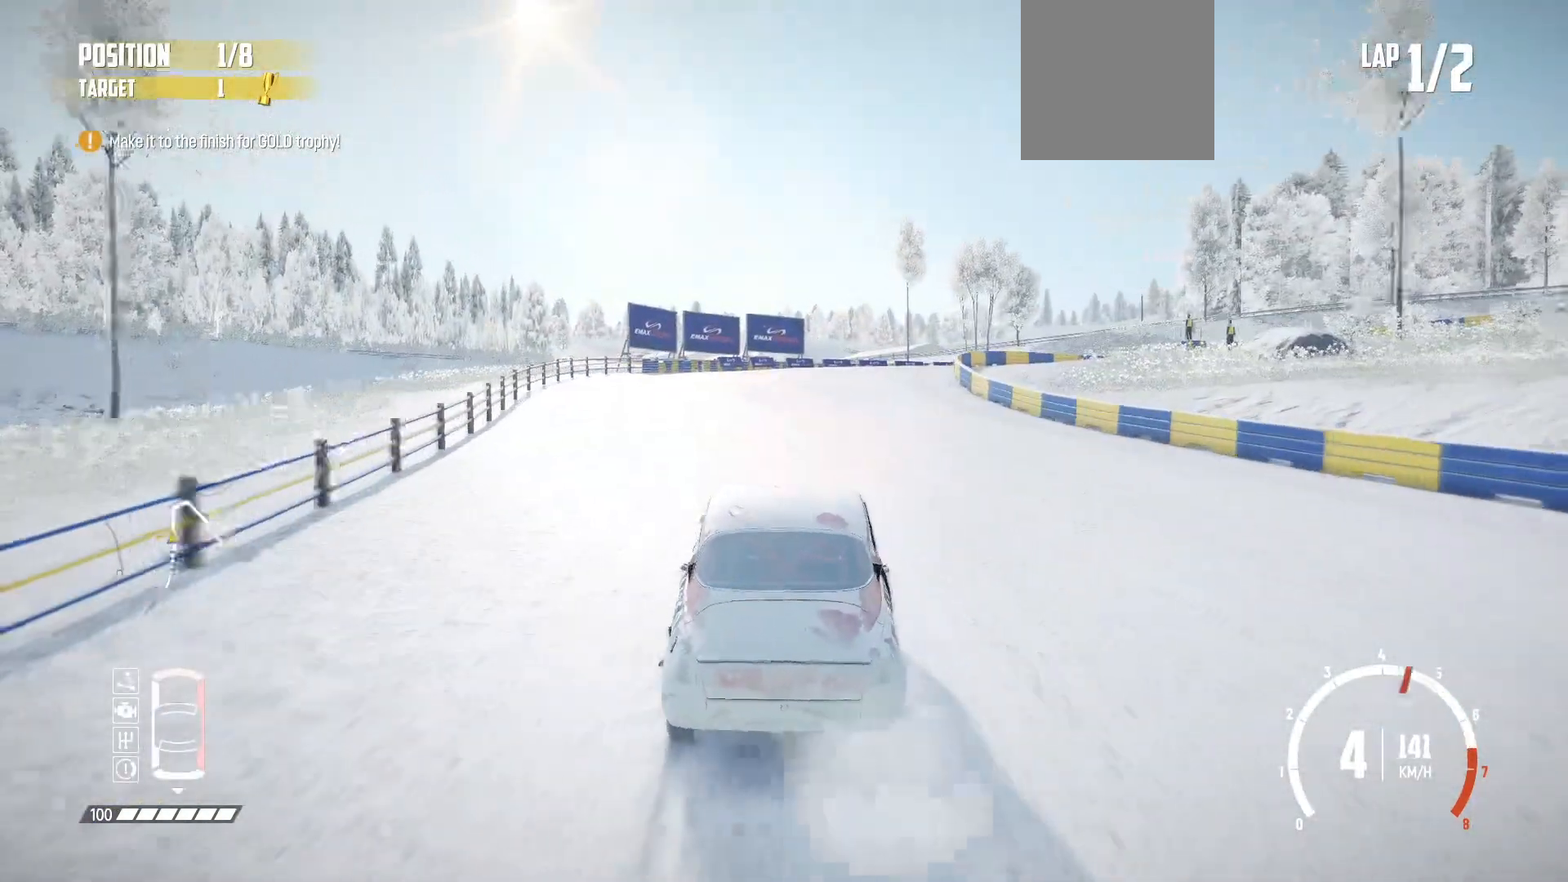
{"buttons": ["L2"], "left_stick": "right", "events": [[50, "left_stick", "right"], [117, "L3", "down"], [167, "L1", "down"], [267, "L3", "up"], [317, "L2", "up"], [417, "L2", "down"], [467, "L1", "up"]]}
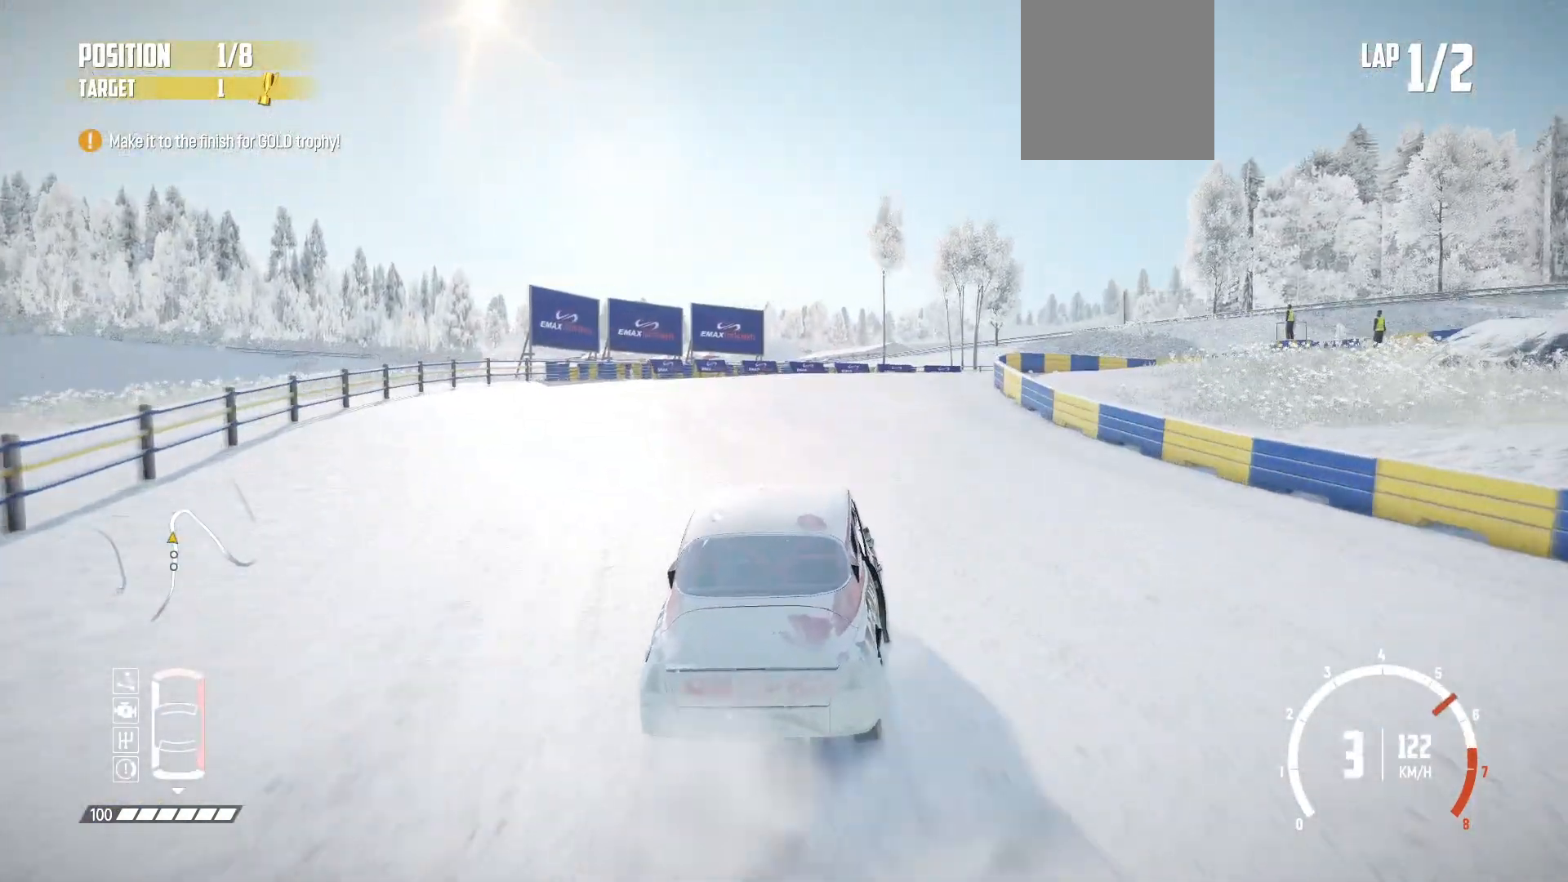
{"buttons": ["B", "L2"], "left_stick": "right", "events": [[117, "L1", "down"], [250, "B", "down"], [317, "L2", "up"], [367, "L1", "up"], [400, "L2", "down"]]}
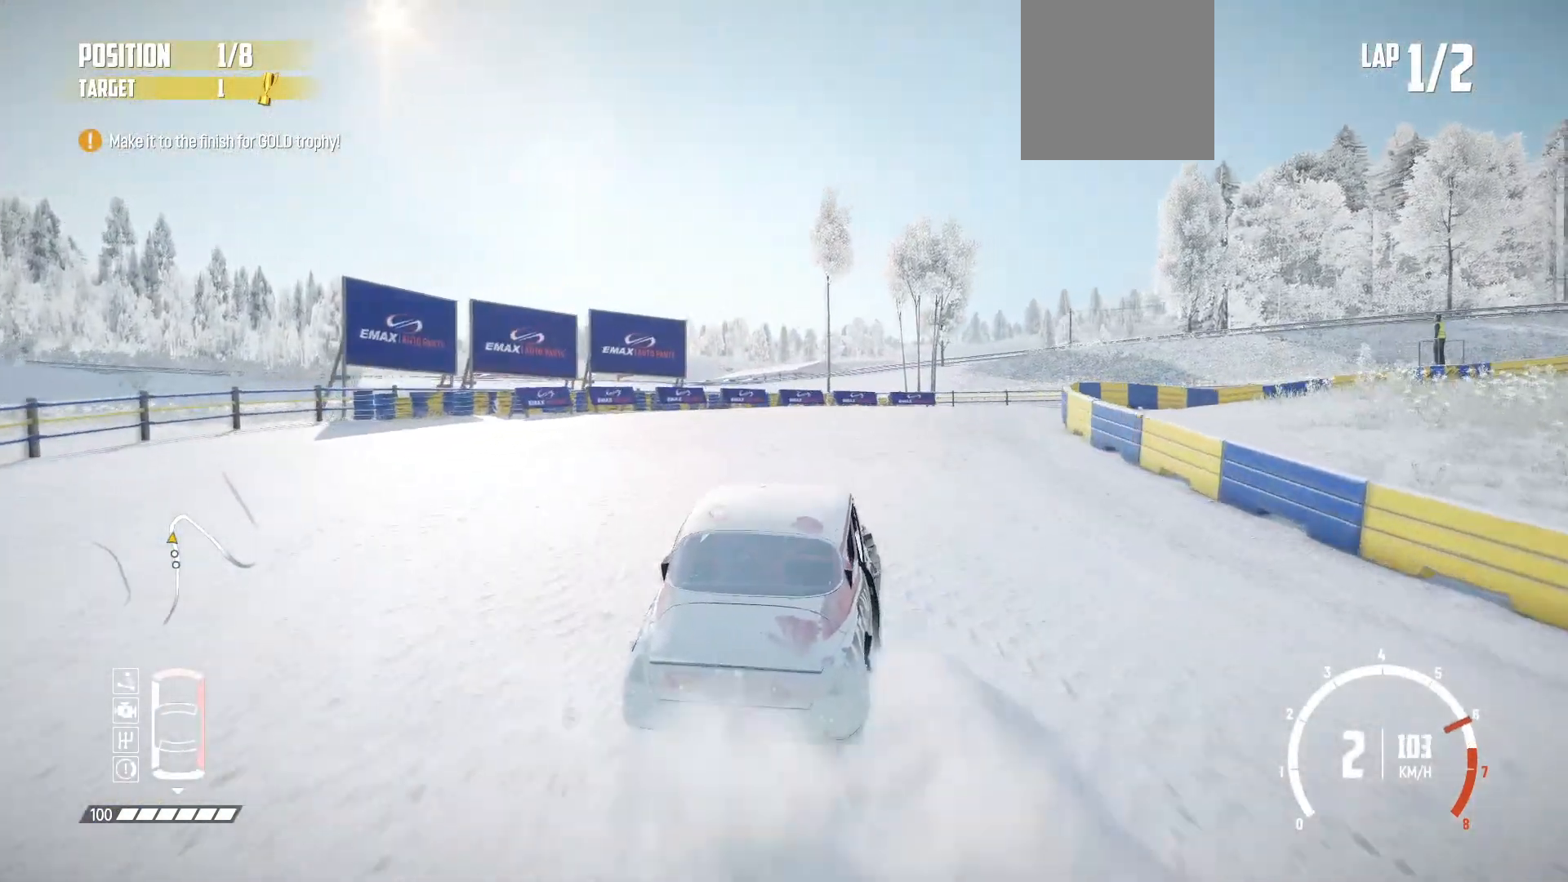
{"buttons": [], "left_stick": "right", "events": [[17, "L2", "up"], [50, "B", "up"], [100, "L1", "down"], [117, "L2", "down"], [167, "B", "down"], [200, "L1", "up"], [250, "L2", "up"], [333, "B", "up"], [367, "B", "down"], [500, "B", "up"]]}
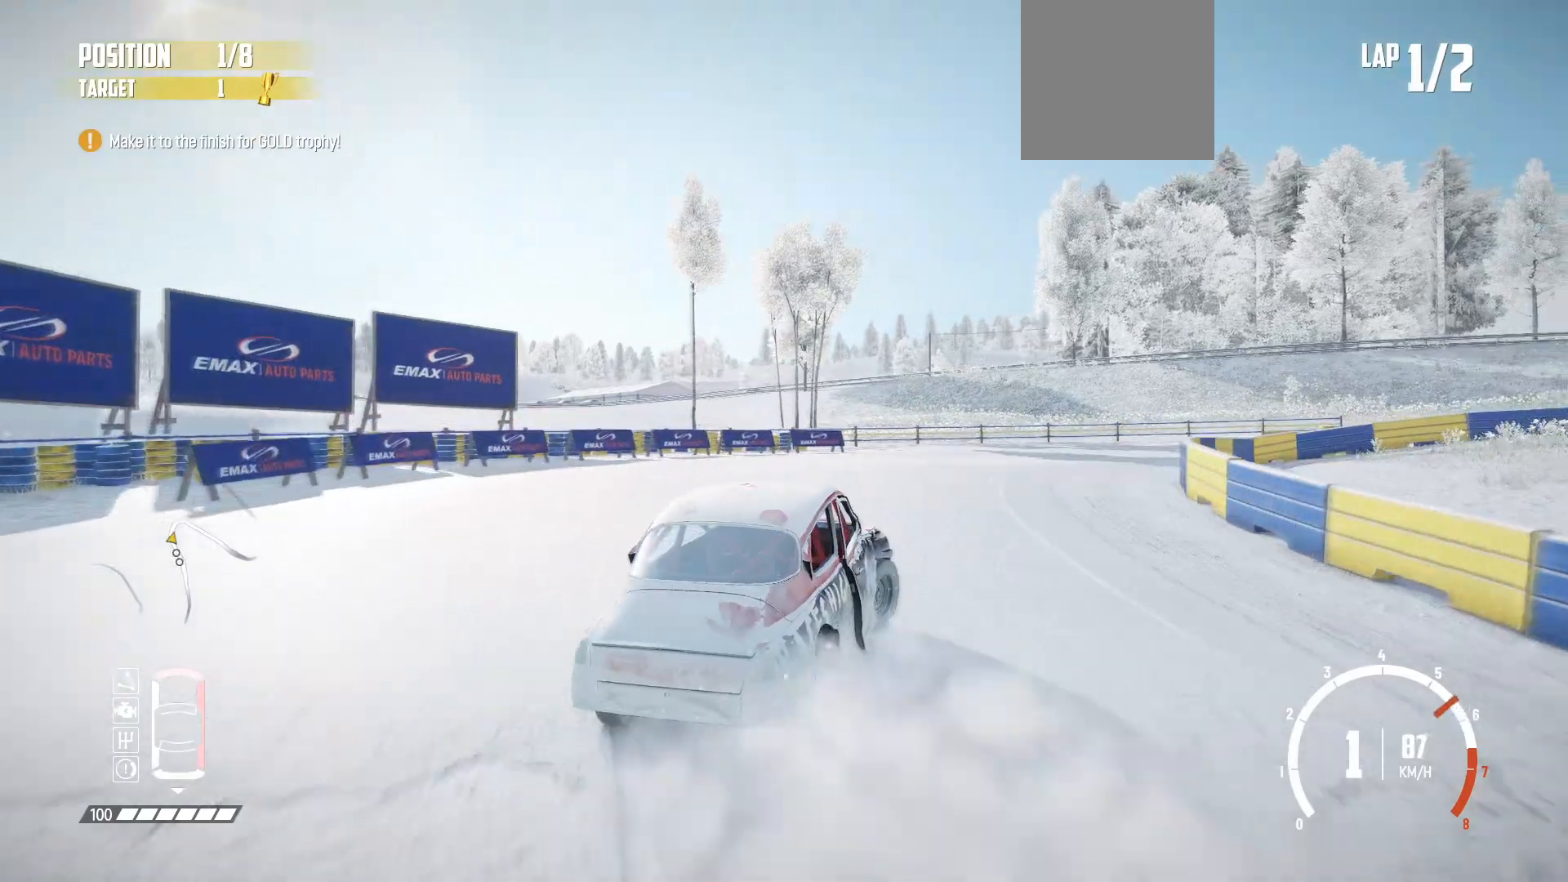
{"buttons": ["R2"], "left_stick": "right", "events": [[67, "left_stick", "center"], [150, "R1", "down"], [250, "R1", "up"], [317, "R2", "down"], [450, "left_stick", "right"]]}
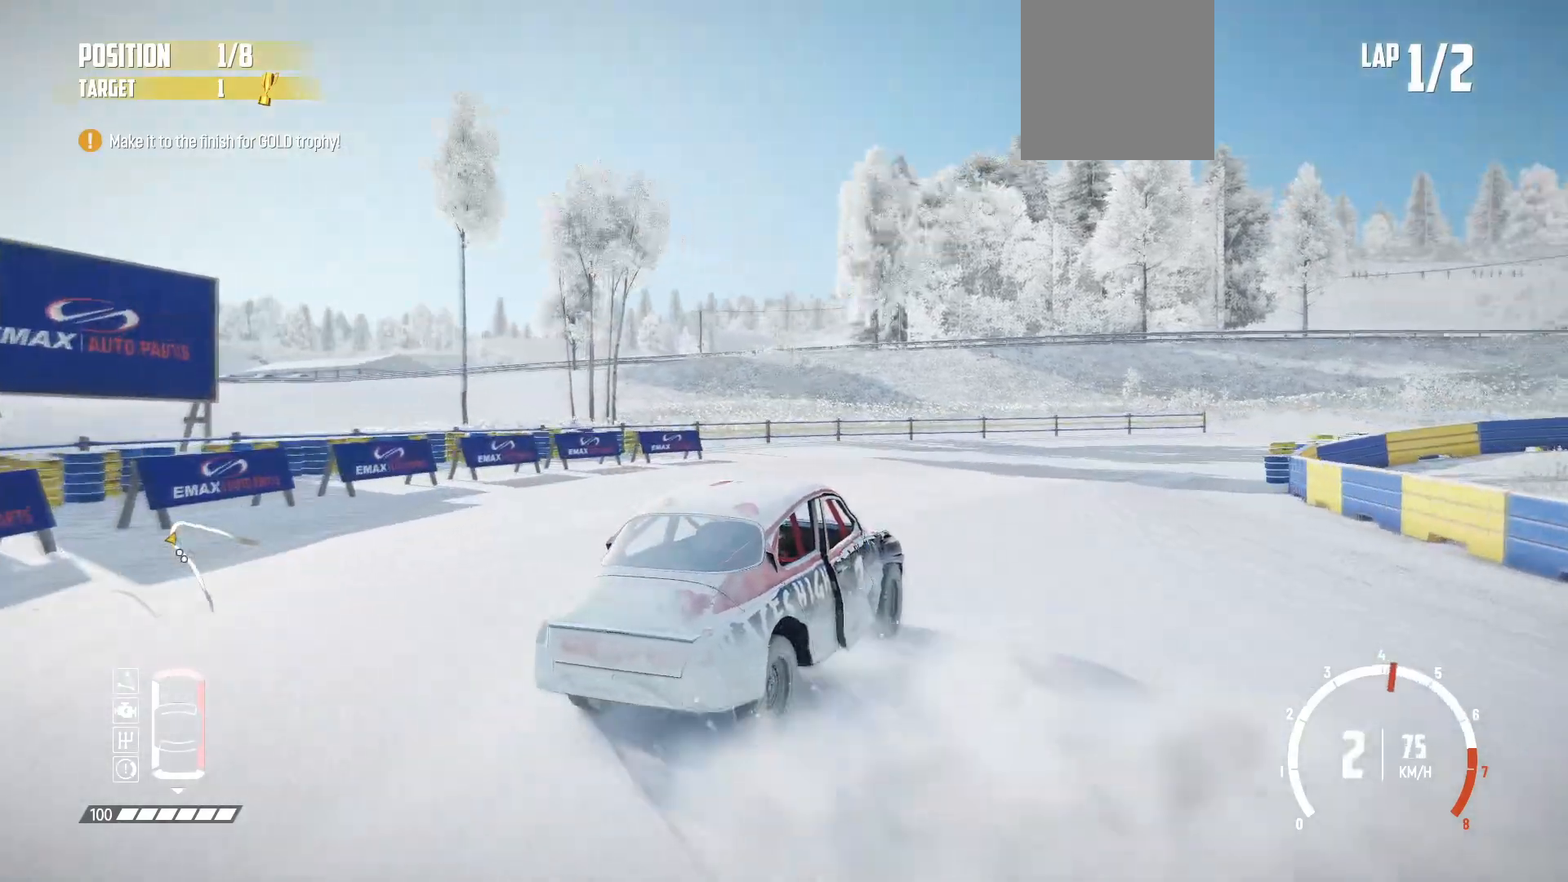
{"buttons": ["R2"], "left_stick": "center", "events": [[117, "left_stick", "center"], [200, "left_stick", "right"], [267, "R2", "up"], [350, "R2", "down"], [400, "R2", "up"], [400, "left_stick", "center"], [467, "R2", "down"]]}
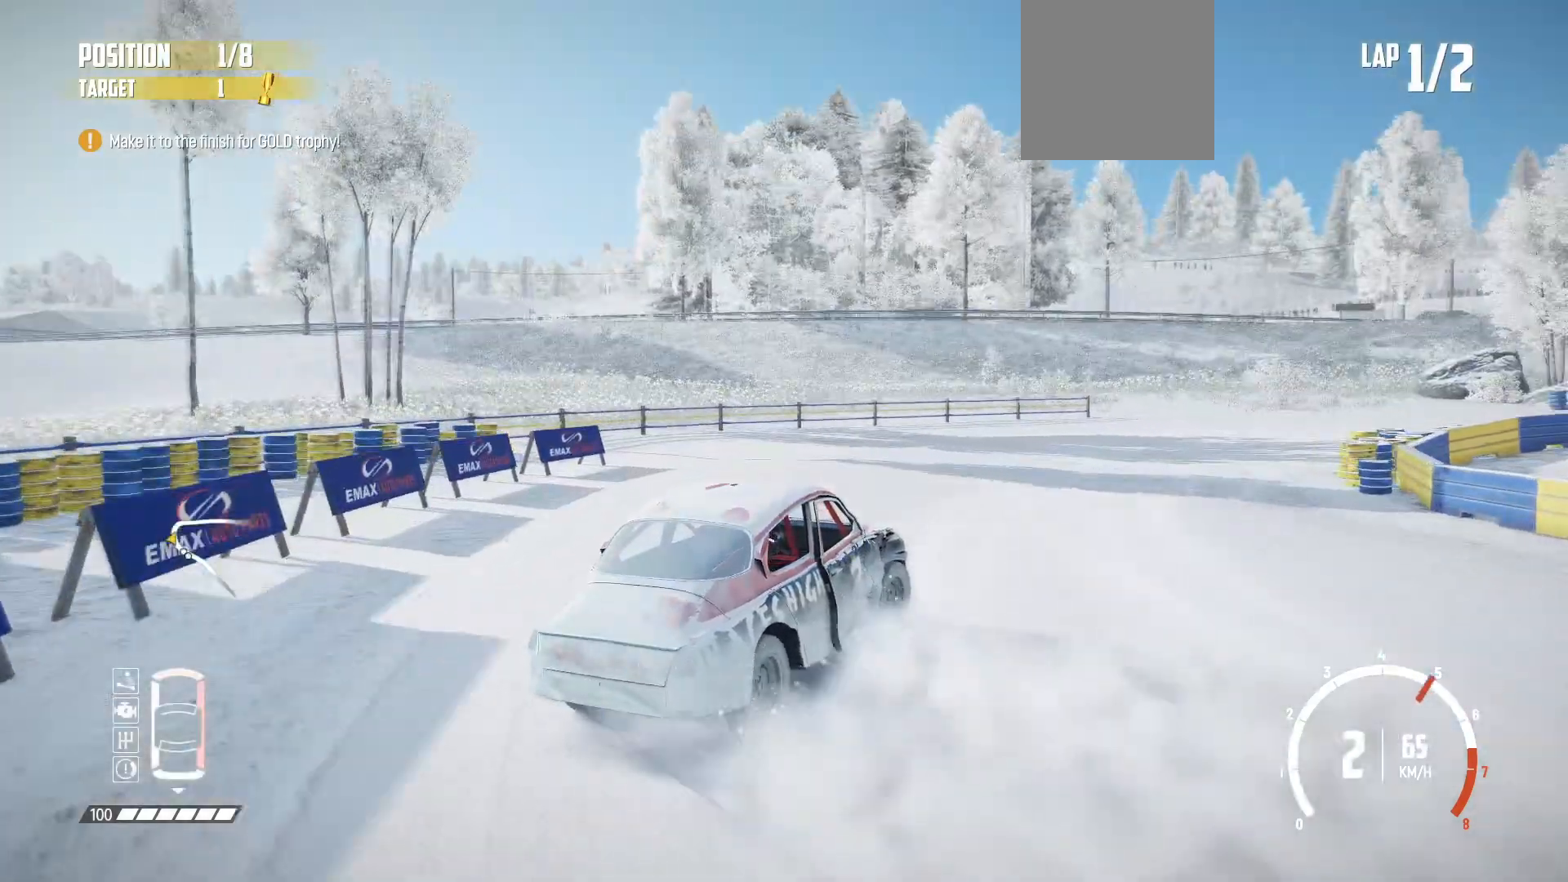
{"buttons": ["R2"], "left_stick": "center", "events": [[100, "R2", "up"], [300, "R2", "down"], [400, "R2", "up"], [450, "R2", "down"]]}
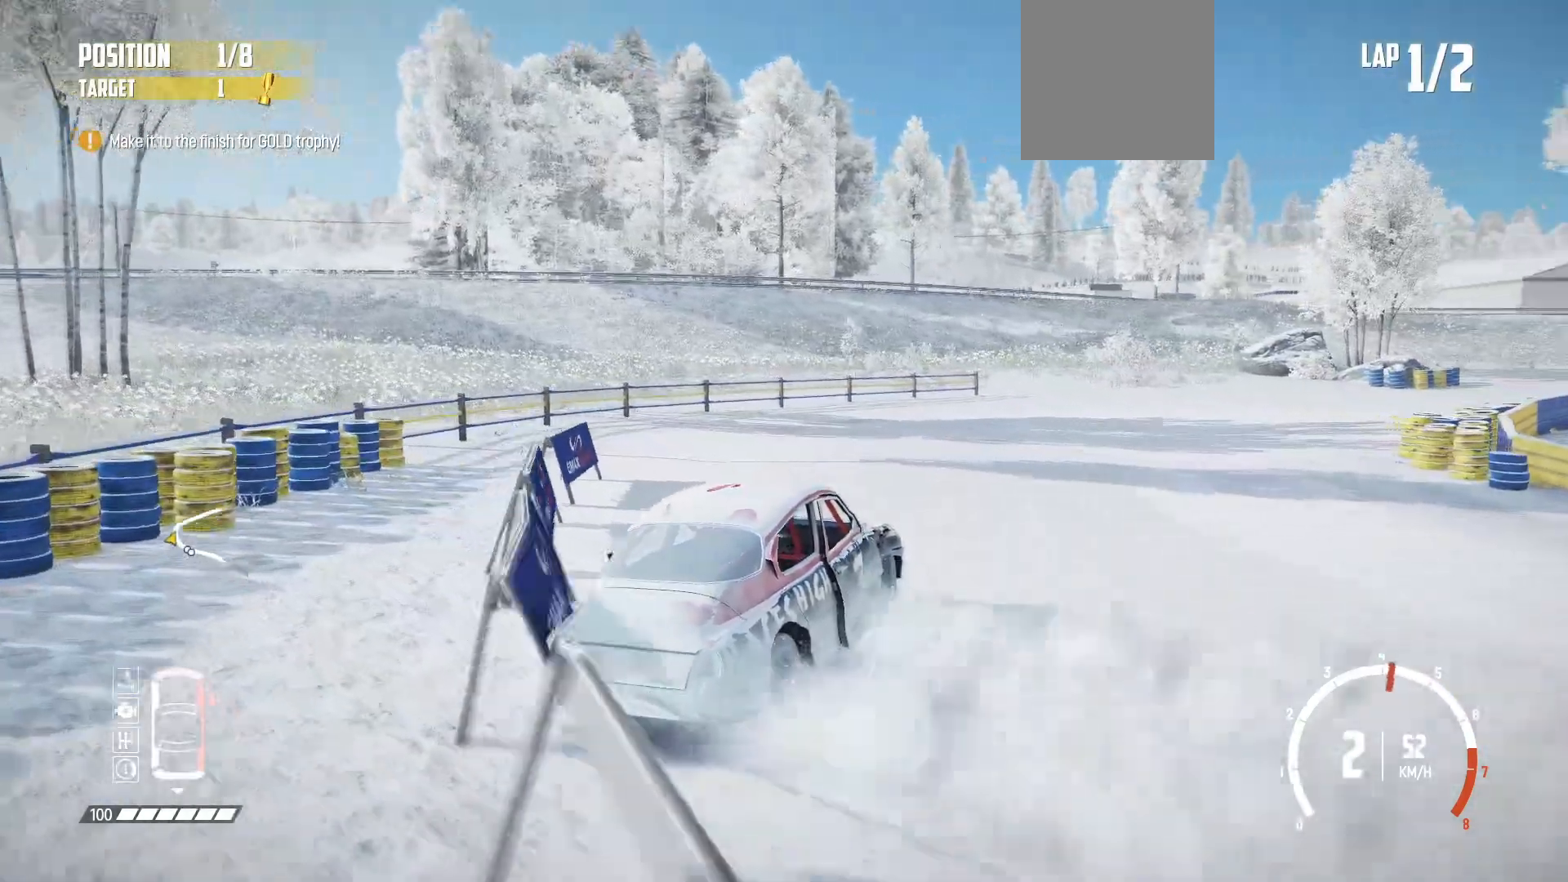
{"buttons": ["R2"], "left_stick": "right", "events": [[50, "R2", "up"], [67, "left_stick", "right"], [117, "R2", "down"]]}
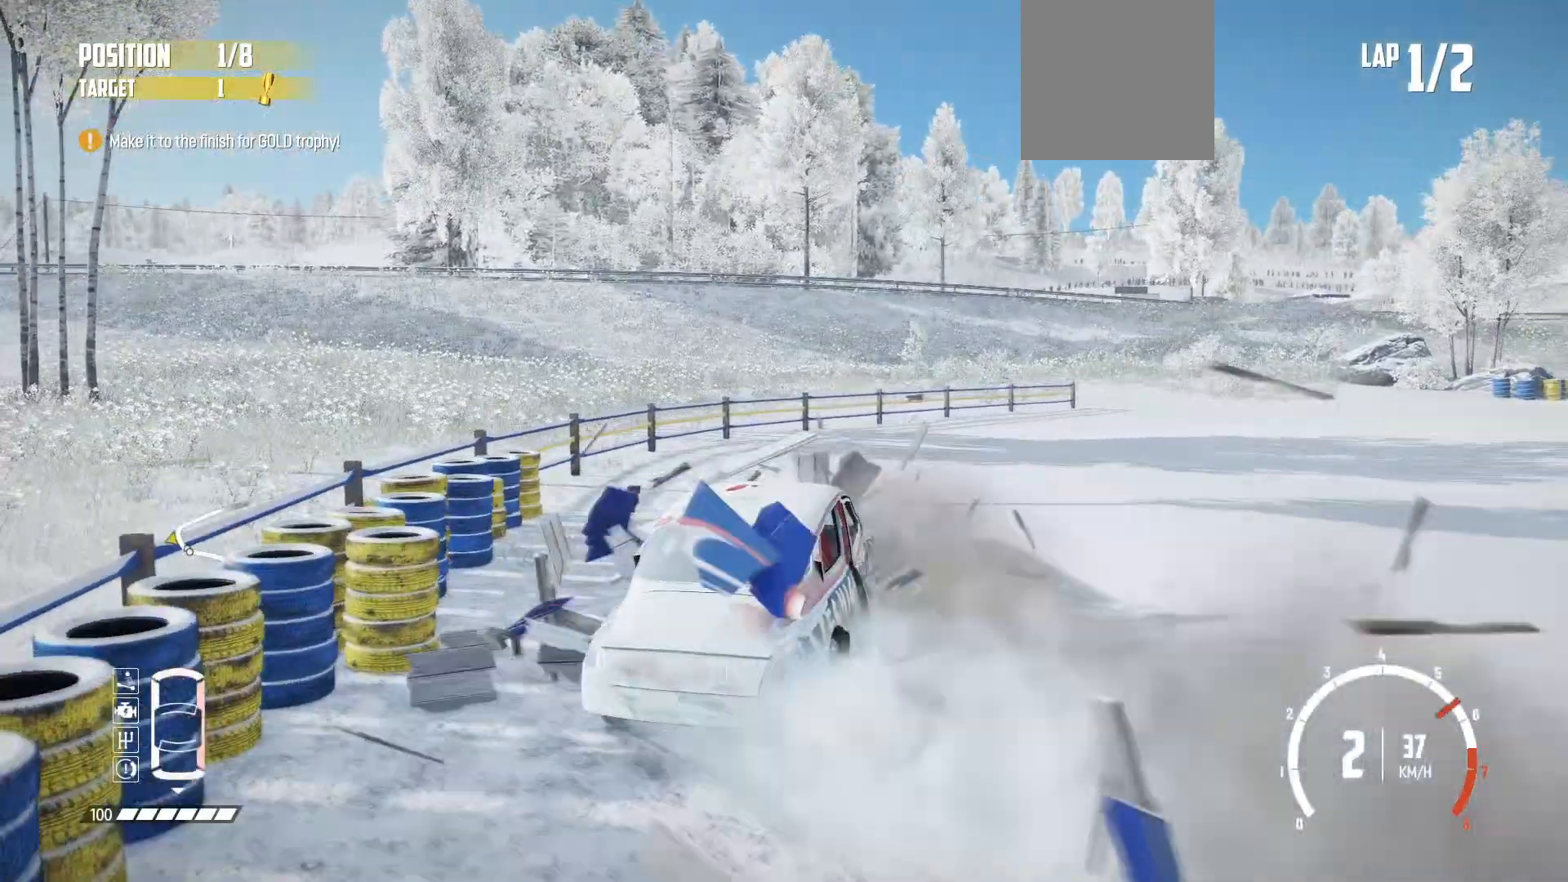
{"buttons": ["R2"], "left_stick": "right", "events": [[17, "B", "down"], [117, "R2", "up"], [167, "B", "up"], [200, "R2", "down"]]}
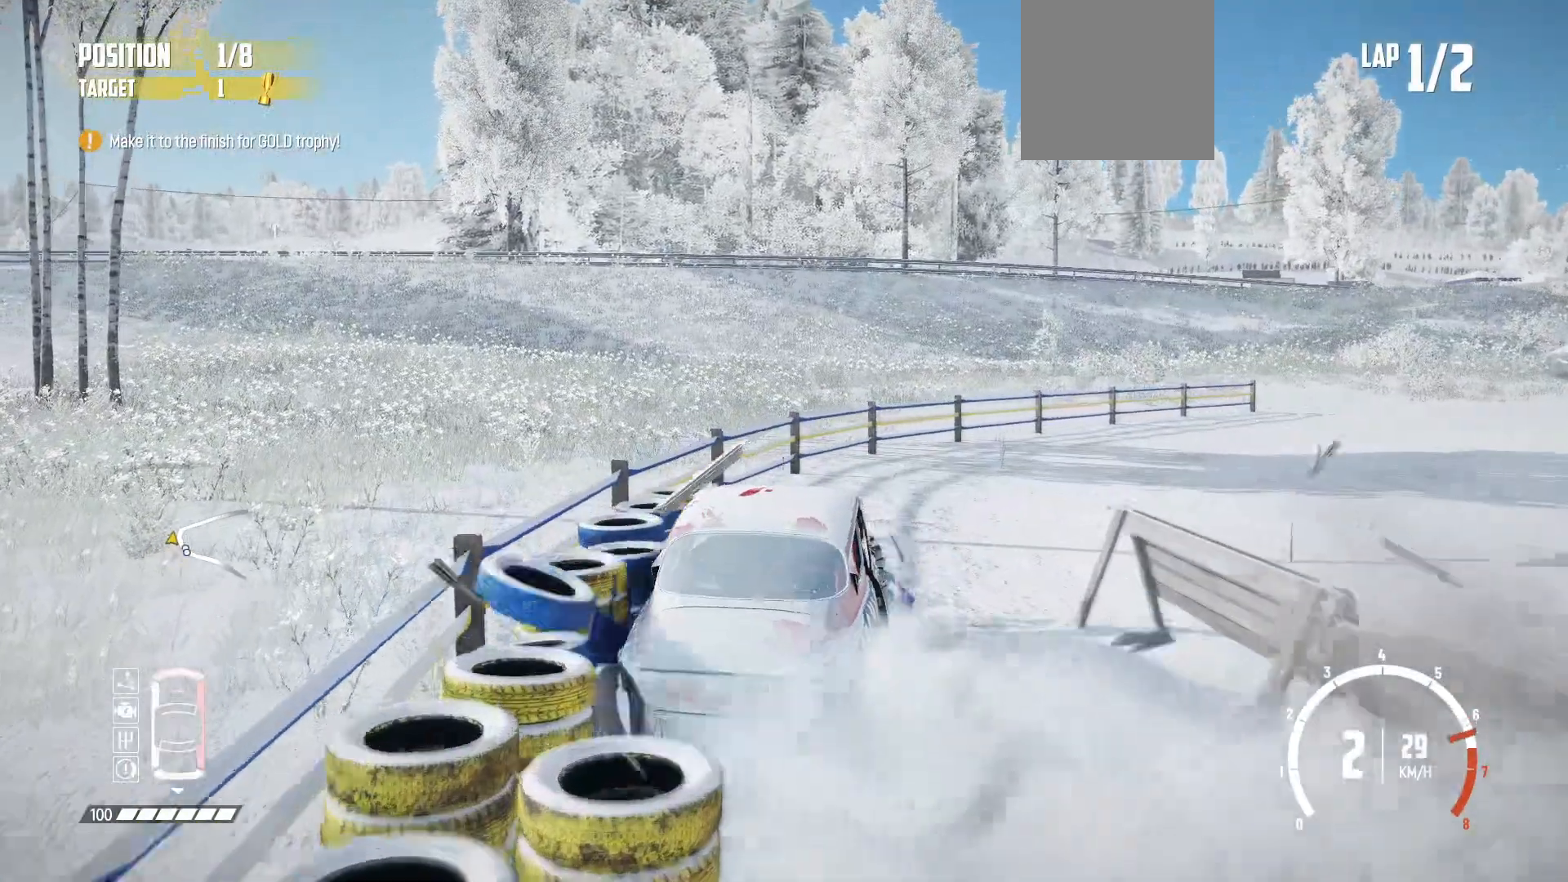
{"buttons": ["R2"], "left_stick": "right", "events": [[17, "R2", "up"], [67, "R2", "down"], [200, "R2", "up"], [250, "R2", "down"], [400, "R2", "up"], [417, "R2", "down"]]}
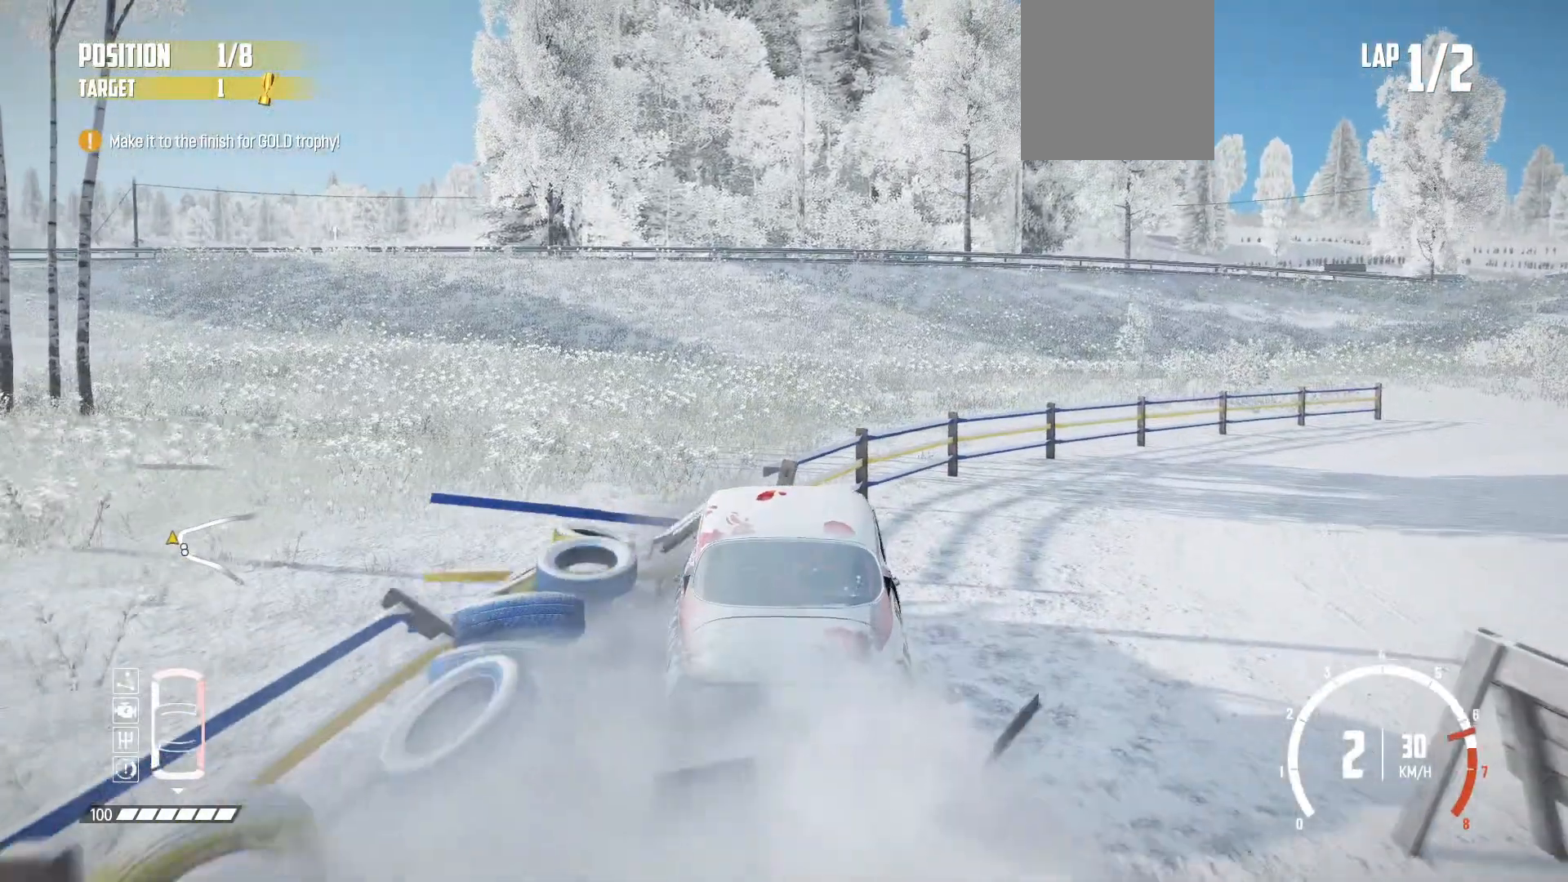
{"buttons": ["R2"], "left_stick": "right", "events": [[67, "R2", "up"], [117, "R2", "down"], [217, "R2", "up"], [267, "R2", "down"], [417, "R2", "up"], [467, "R2", "down"]]}